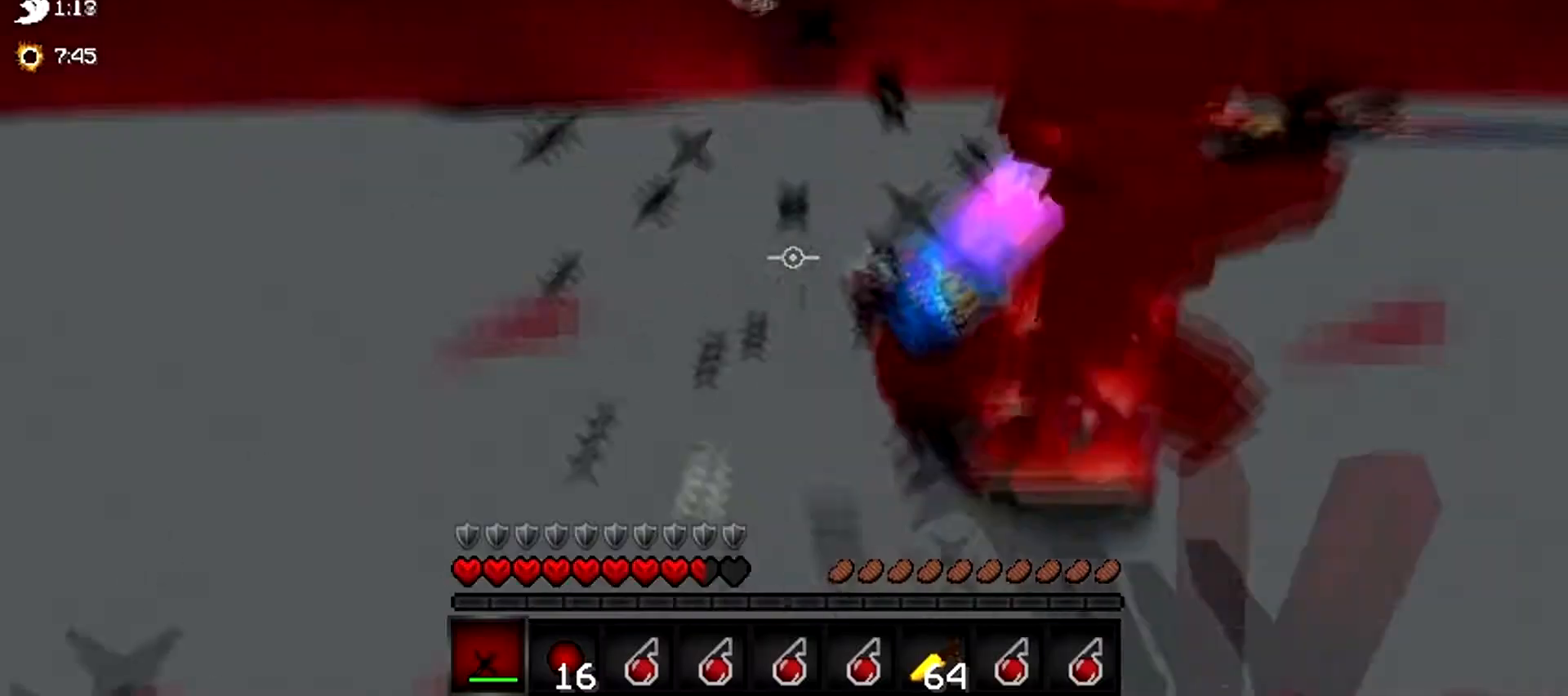
Gameplay with keyboard; each line is a JSON object with the keys held at the frame after it. "events" lists presses ("down") and releases ("up") of "a", "d", "s" and "w" between this image and that frame as [ms after this image, input, new state], when the widget could be followed in between. No other keys are recorded. Mouse input is not recorded.
{"keys": ["a"], "events": [[134, "d", "down"], [267, "w", "up"], [334, "w", "down"], [367, "a", "down"], [401, "d", "up"], [501, "w", "up"]]}
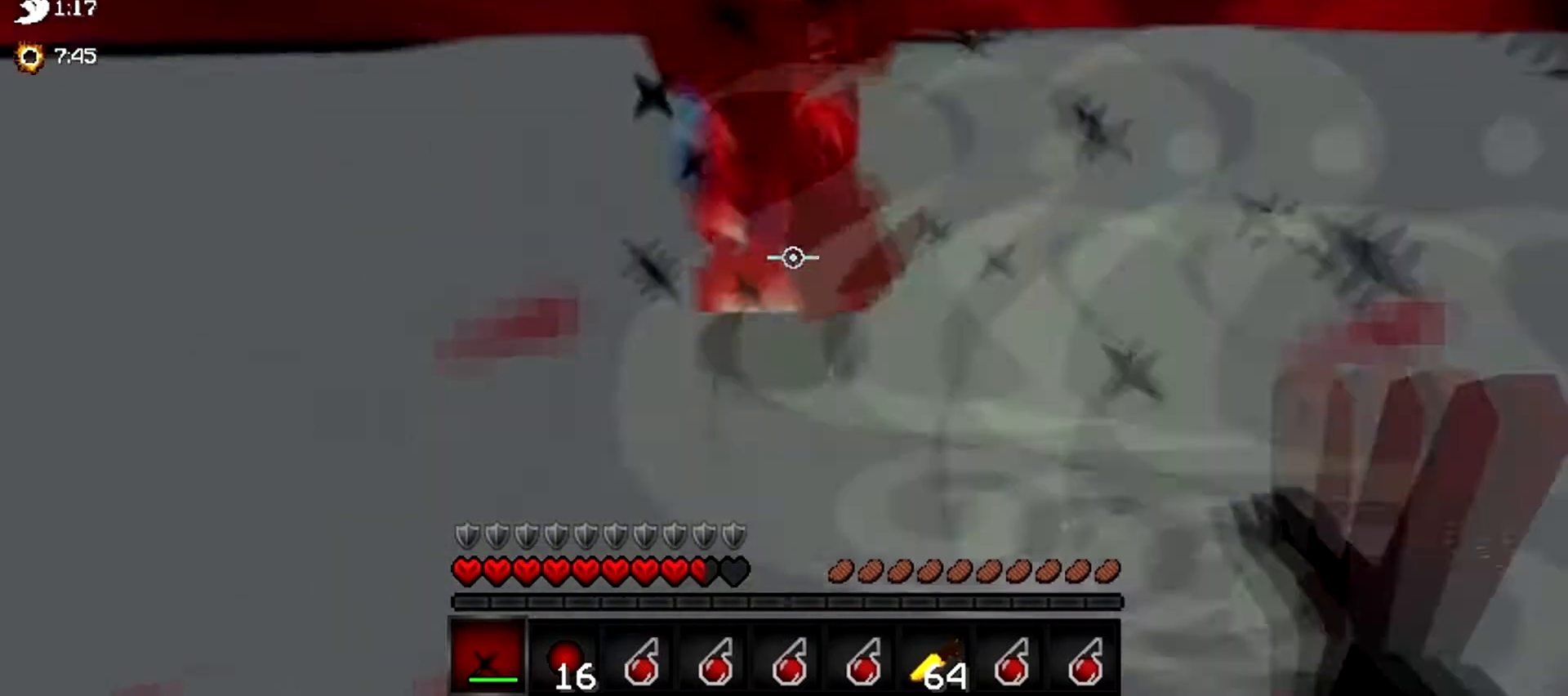
{"keys": ["d"], "events": [[100, "w", "down"], [433, "a", "up"], [433, "w", "up"], [467, "d", "down"]]}
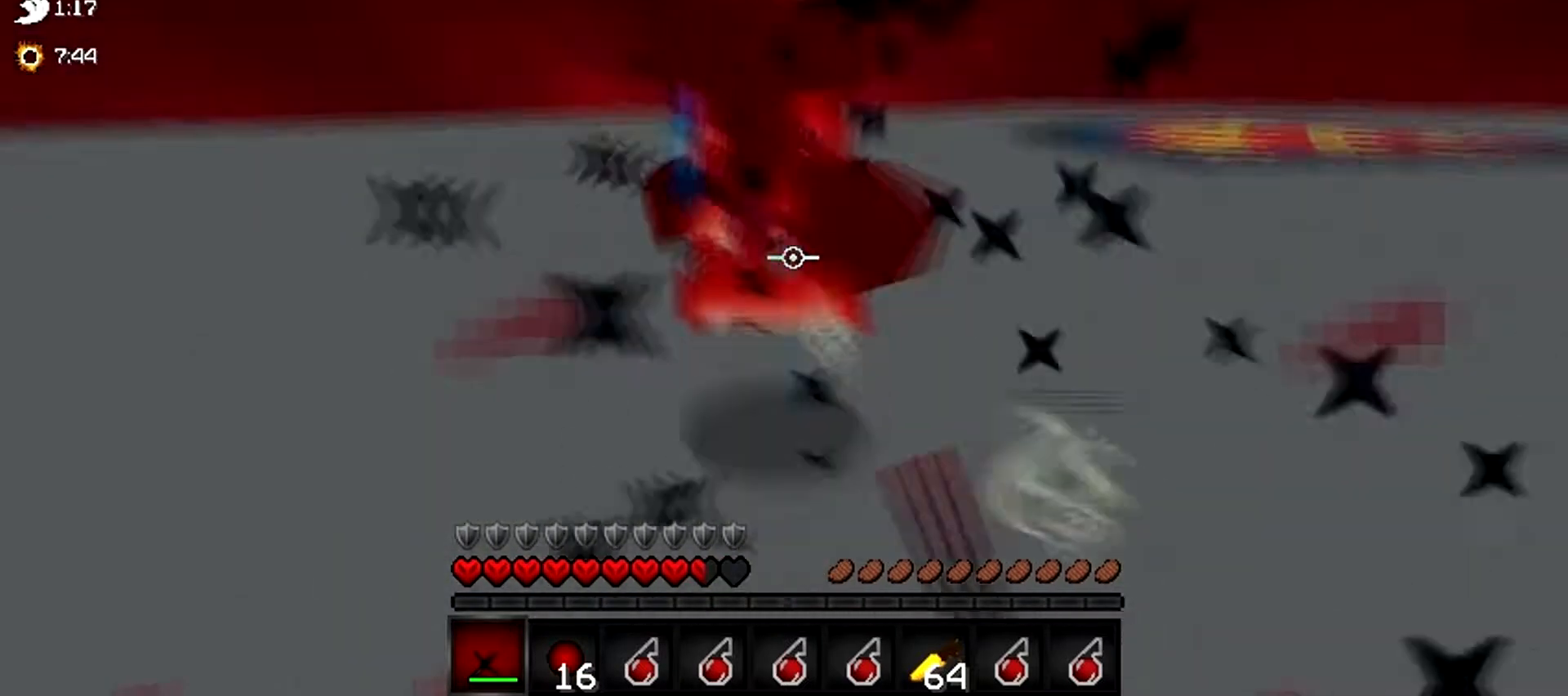
{"keys": ["d", "w"], "events": [[67, "w", "down"]]}
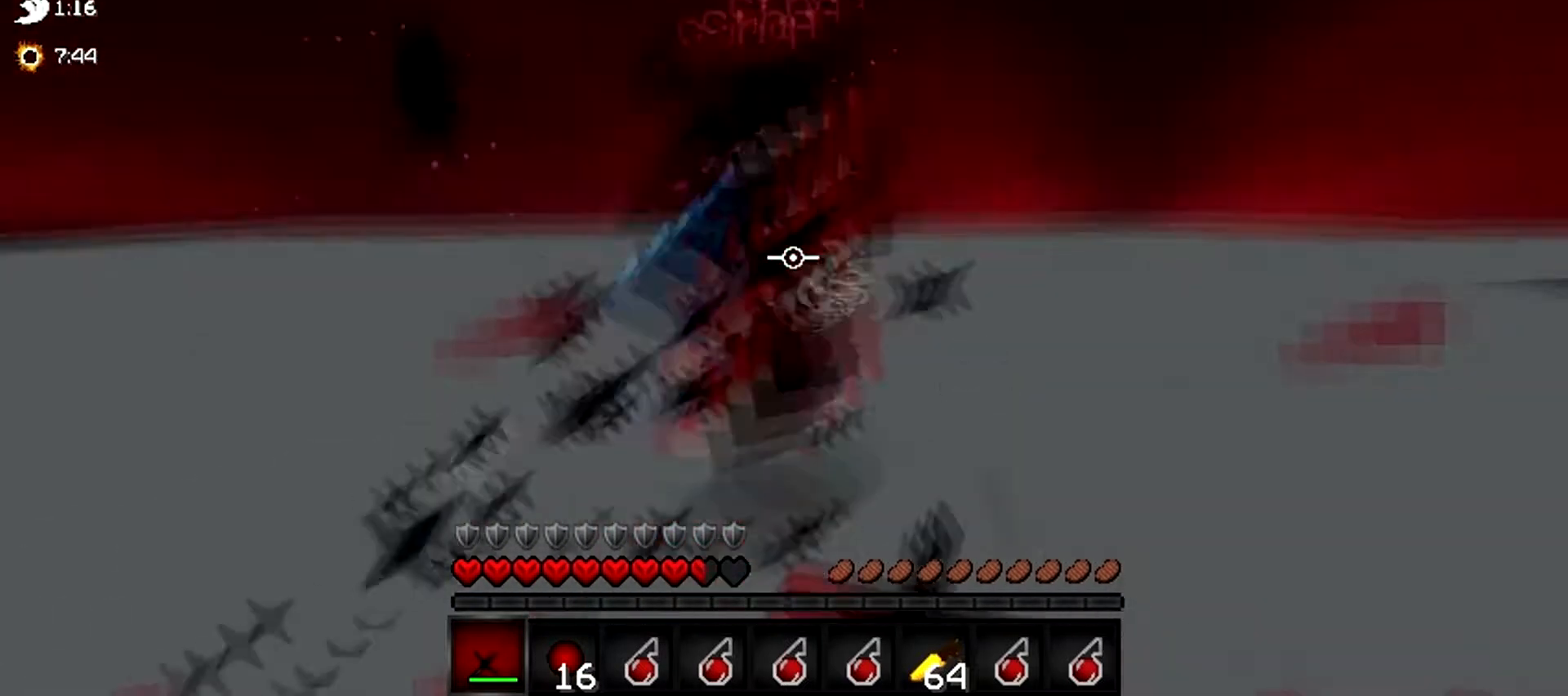
{"keys": ["d", "w"], "events": []}
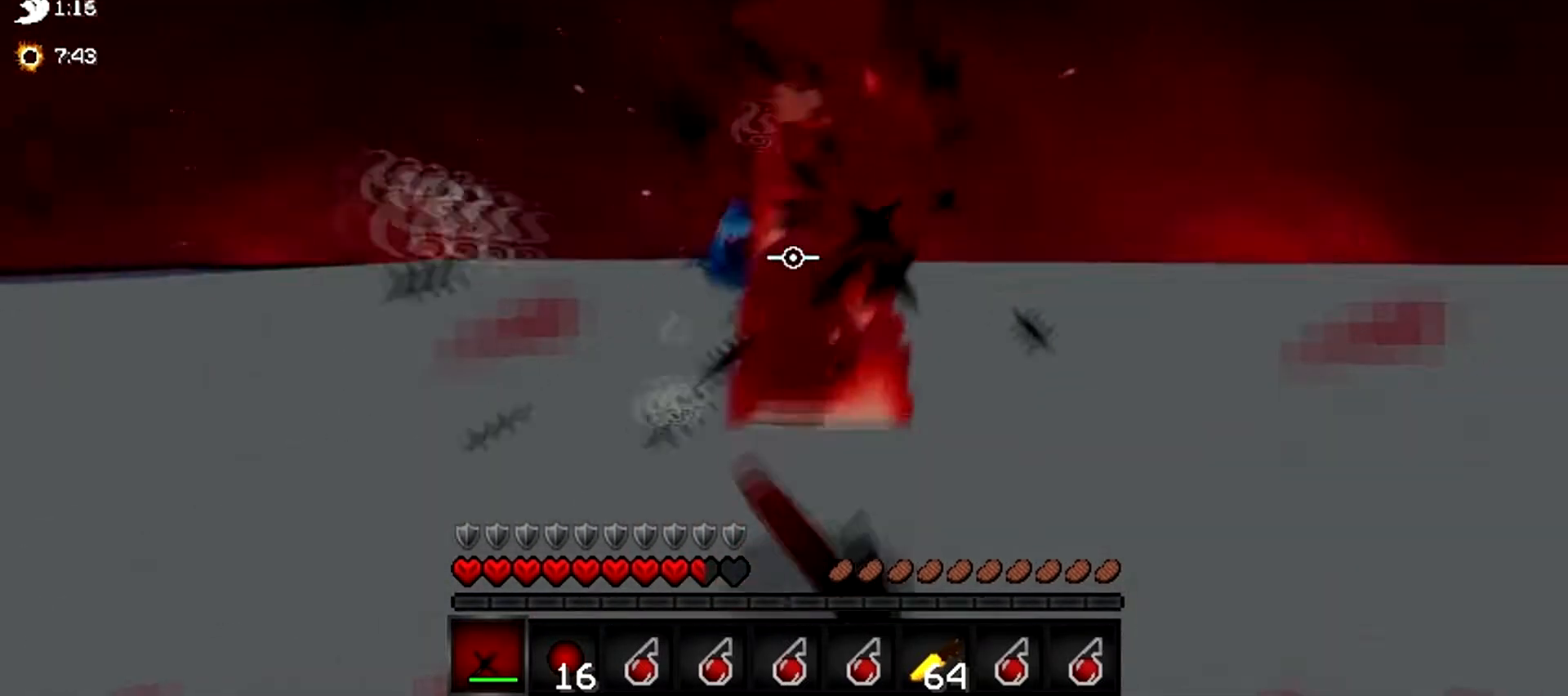
{"keys": ["d"], "events": [[501, "w", "up"]]}
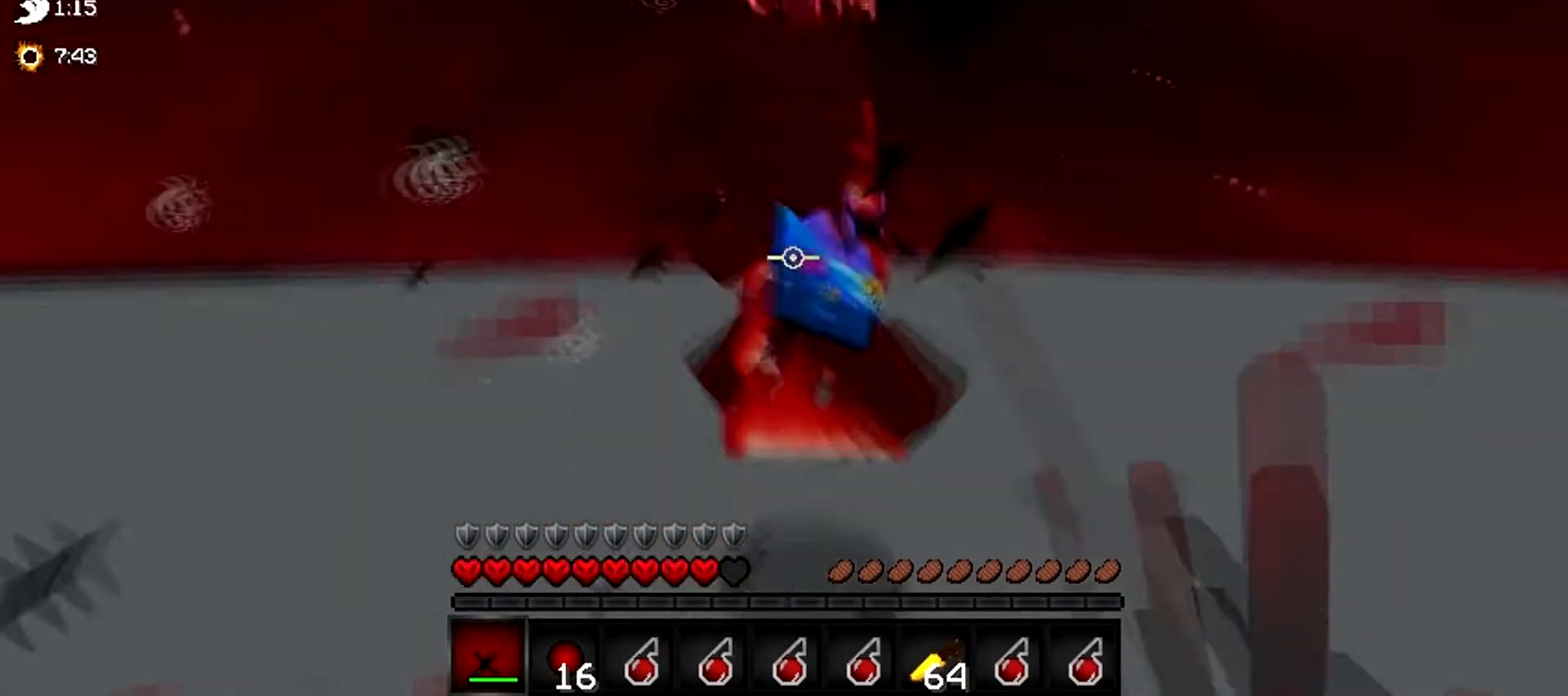
{"keys": ["d", "w"], "events": [[166, "w", "down"]]}
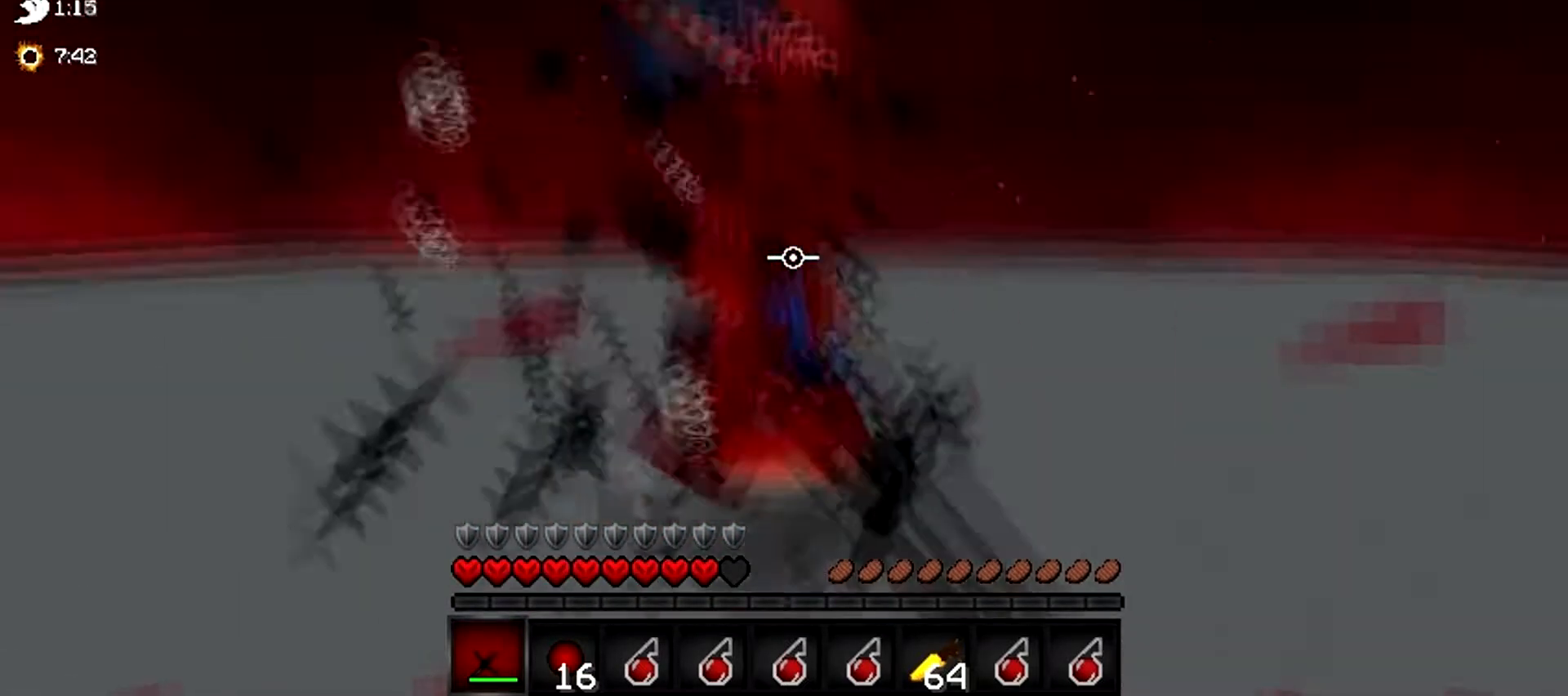
{"keys": ["d", "w"], "events": []}
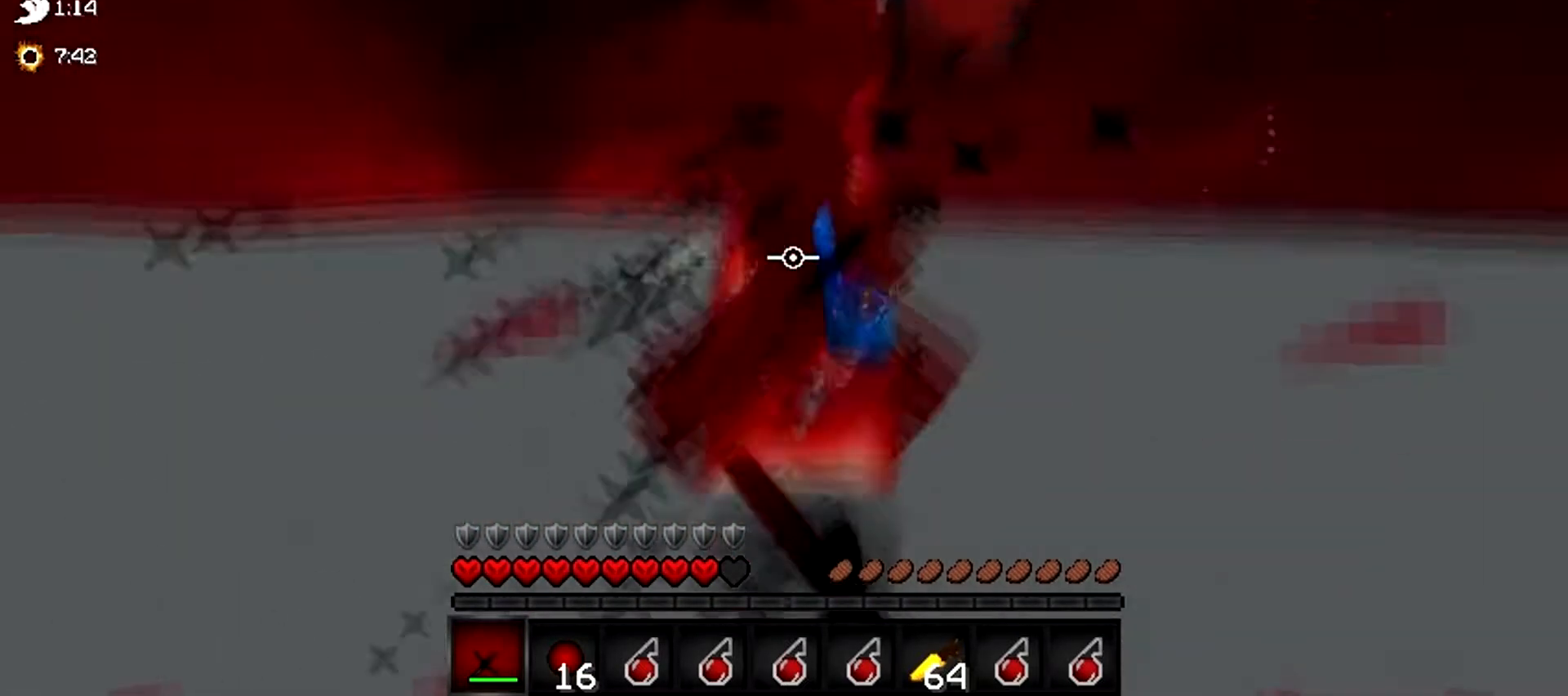
{"keys": ["w"], "events": [[166, "d", "up"]]}
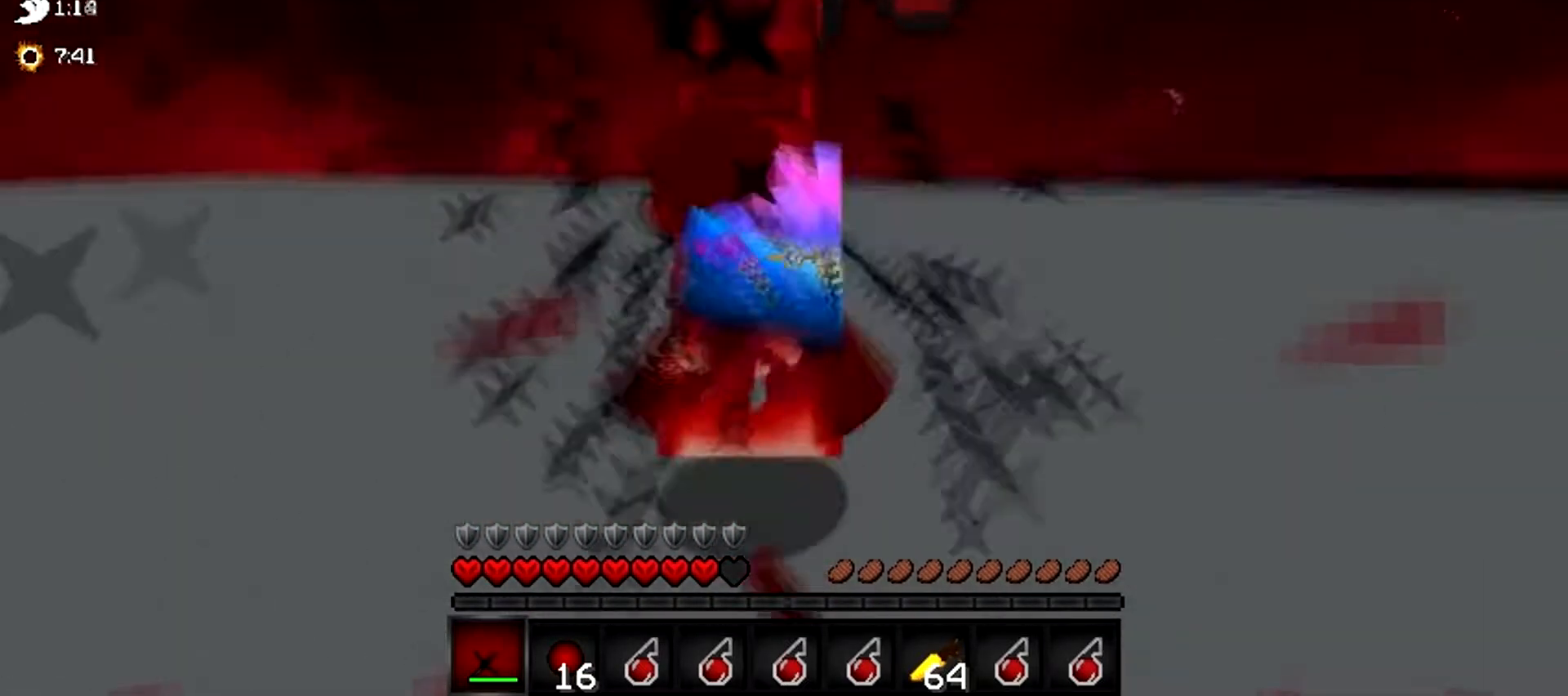
{"keys": ["w"], "events": [[33, "a", "down"], [367, "a", "up"]]}
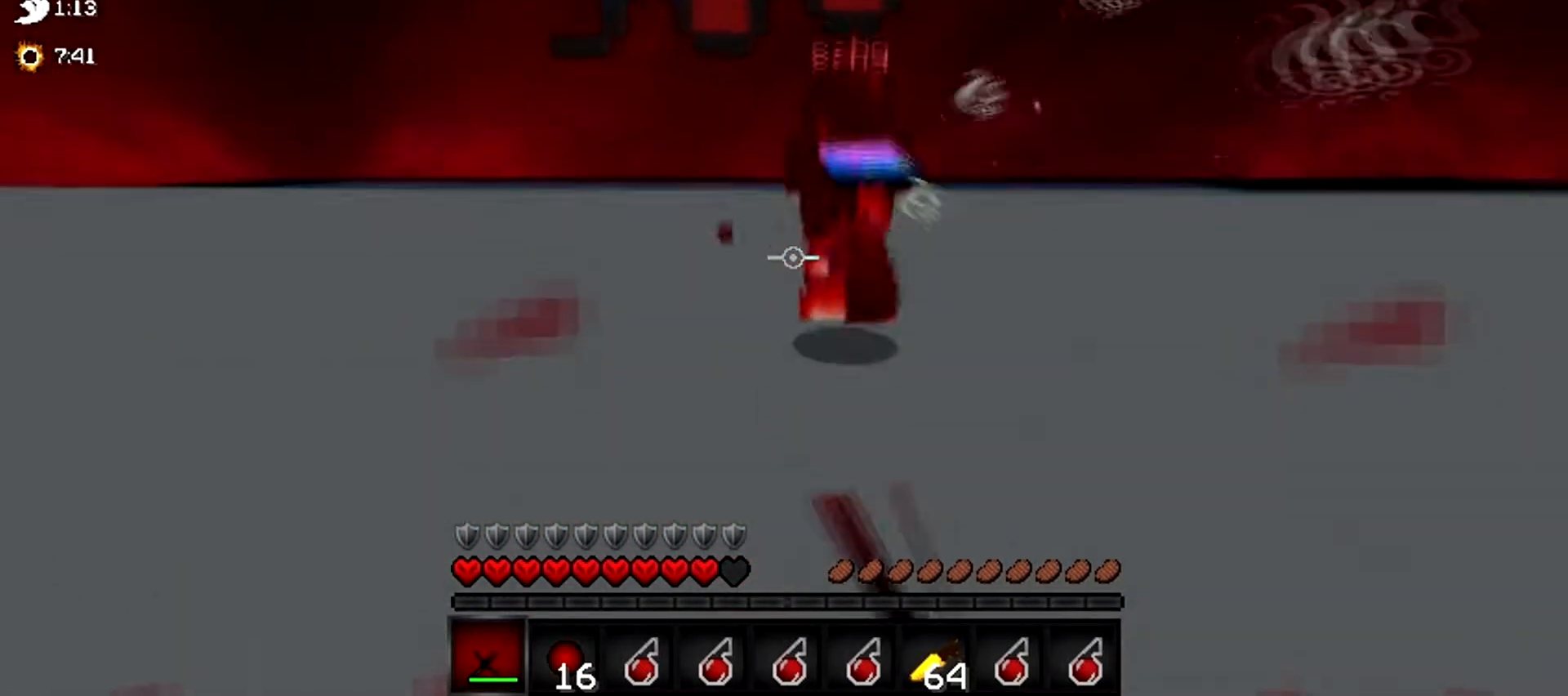
{"keys": ["w"], "events": []}
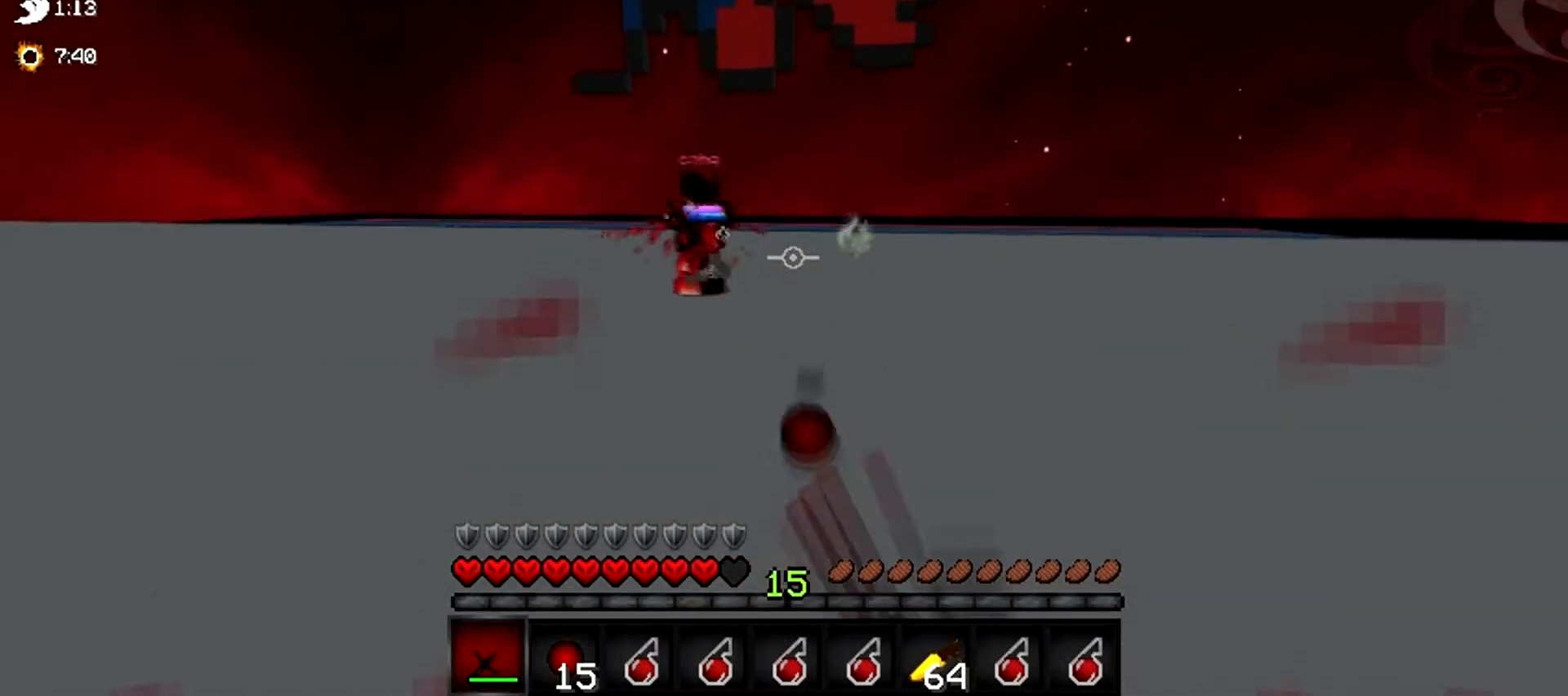
{"keys": ["d", "w"], "events": [[234, "d", "down"]]}
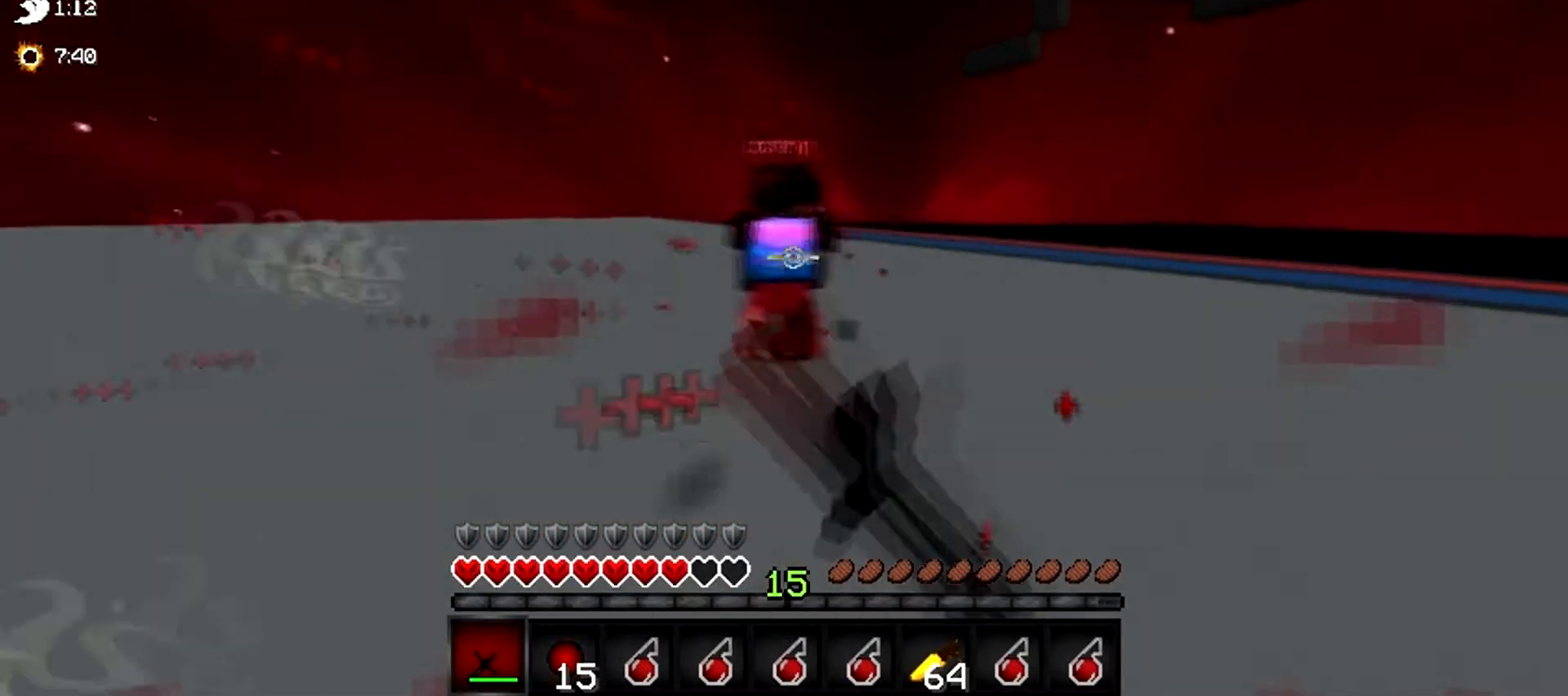
{"keys": ["d", "w"], "events": []}
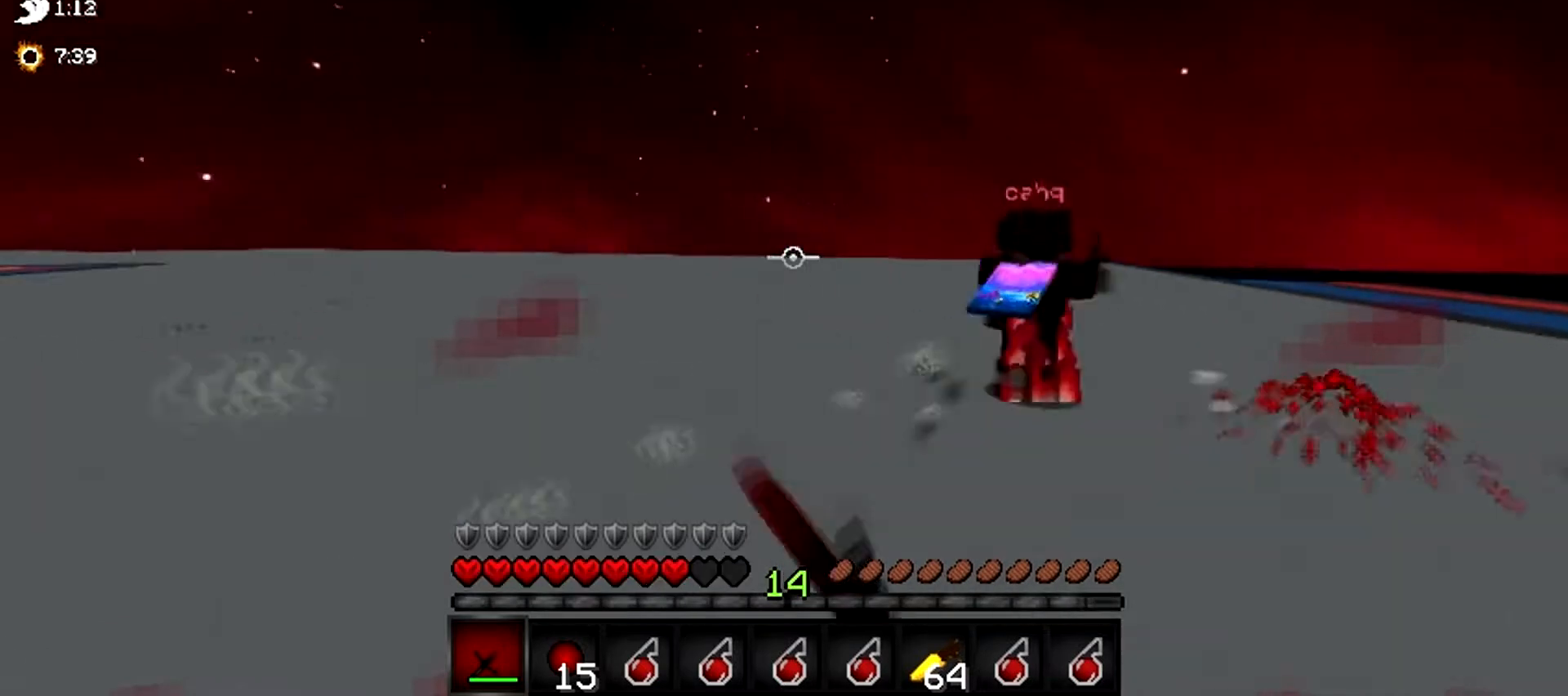
{"keys": ["d", "w"], "events": []}
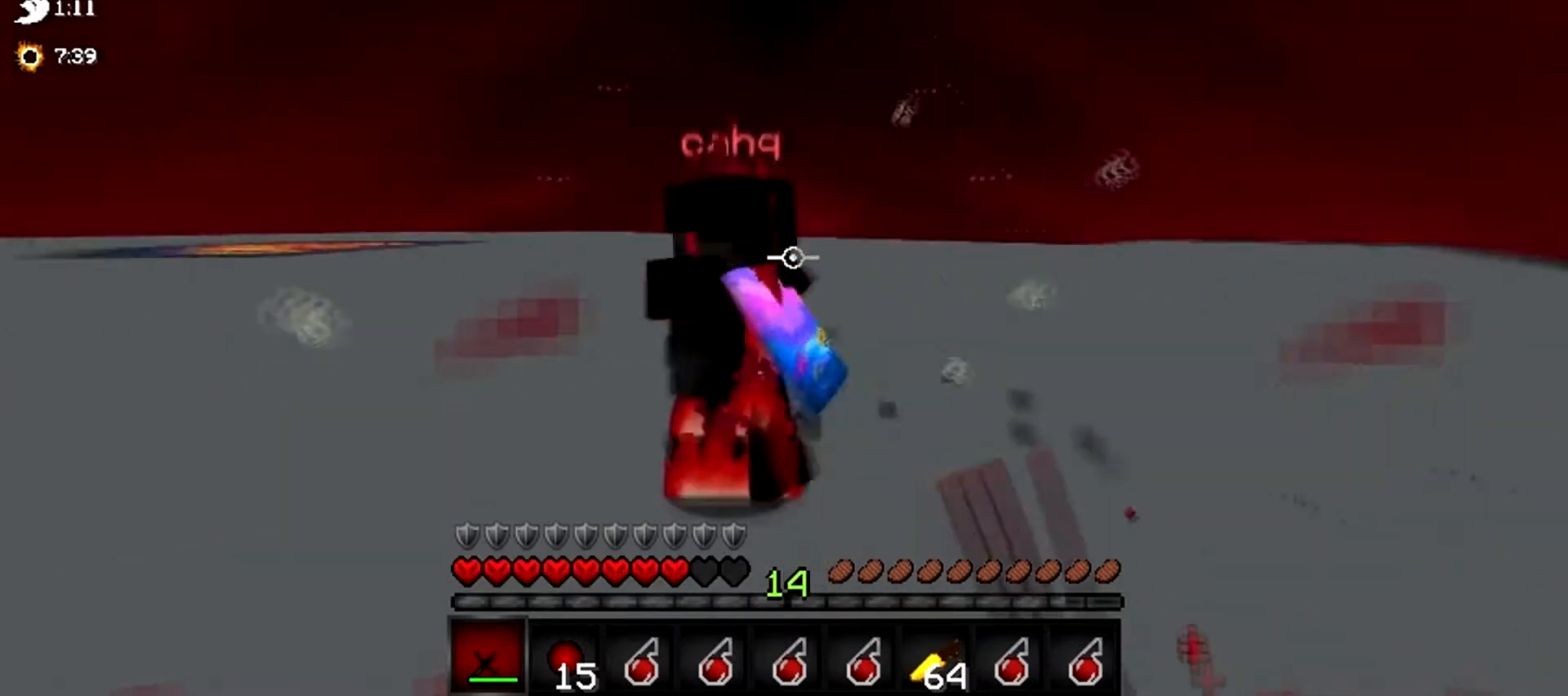
{"keys": ["a", "w"], "events": [[133, "a", "down"], [166, "d", "up"], [433, "w", "up"], [467, "w", "down"]]}
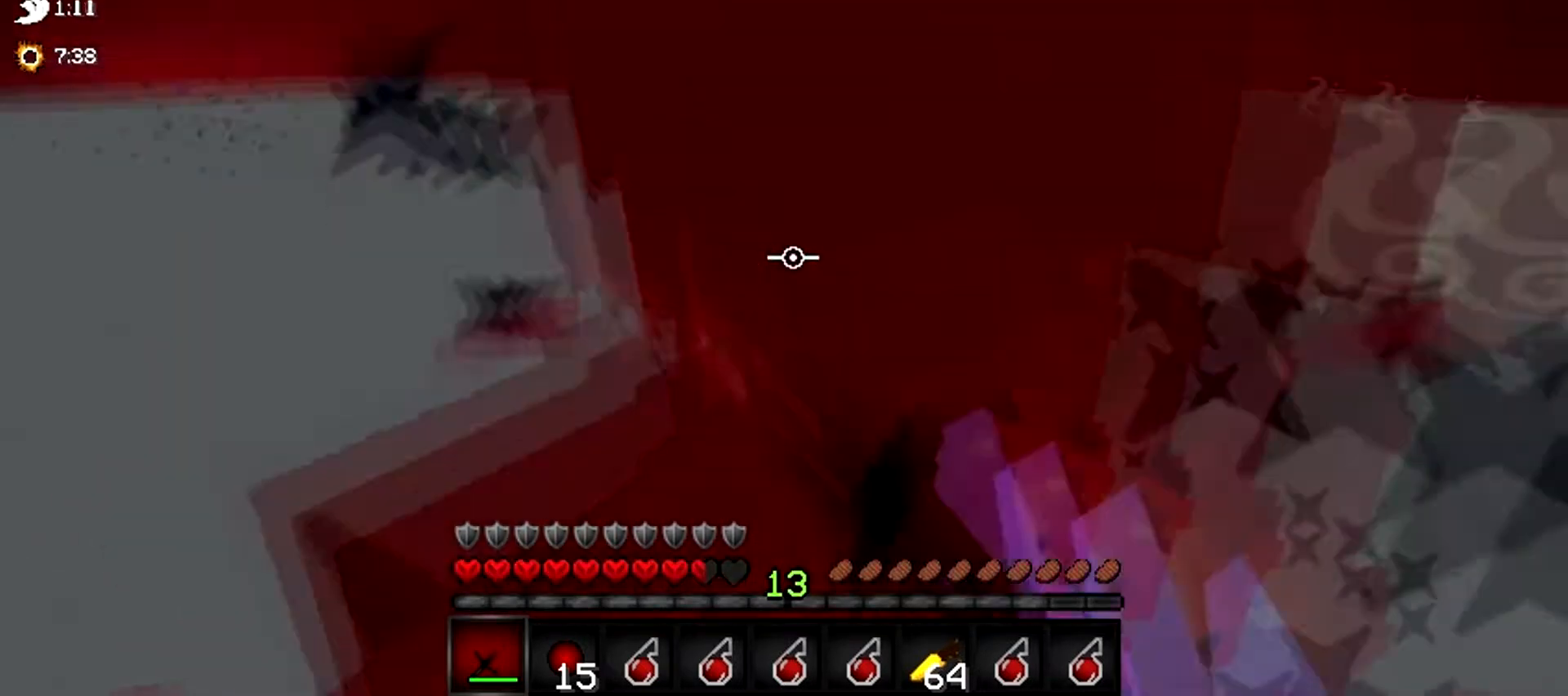
{"keys": ["a"], "events": [[34, "w", "up"]]}
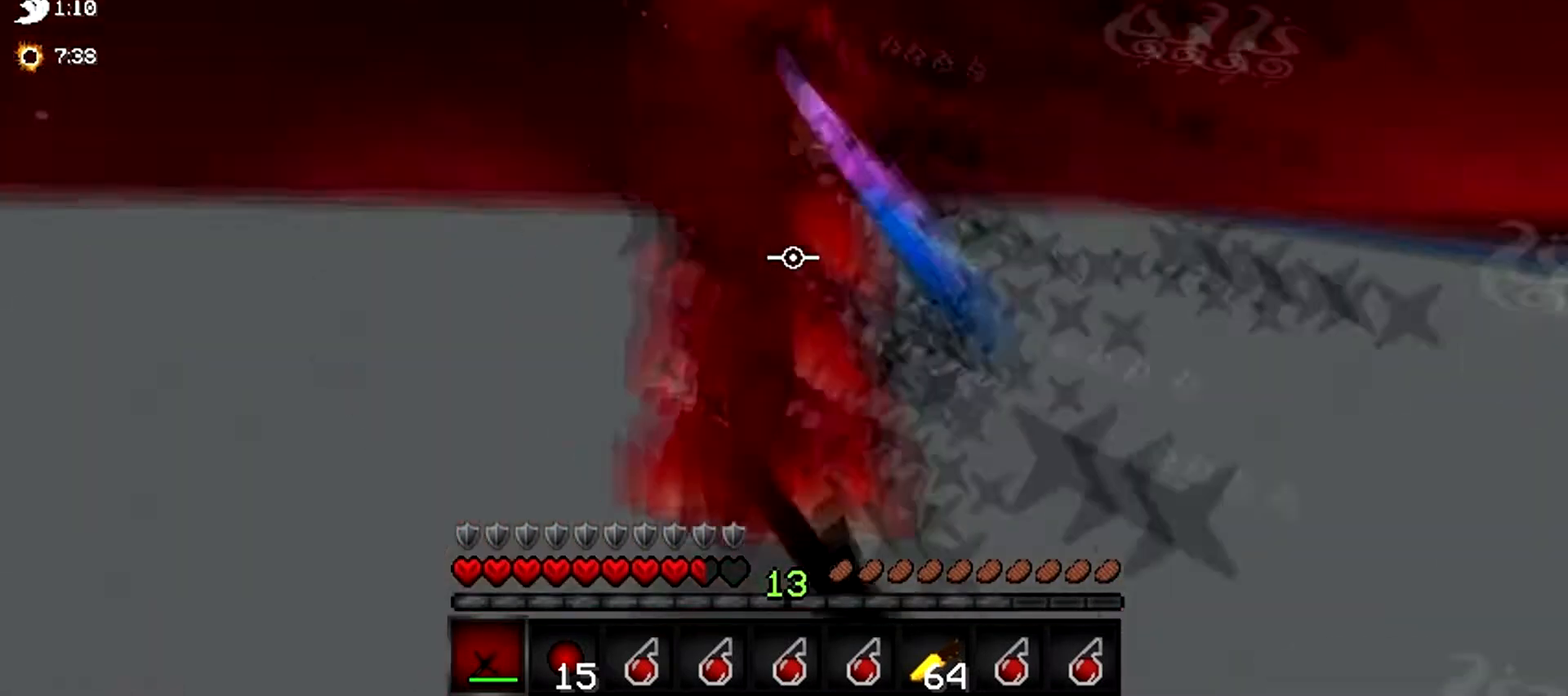
{"keys": ["a", "w"], "events": [[100, "w", "down"], [267, "w", "up"], [367, "w", "down"]]}
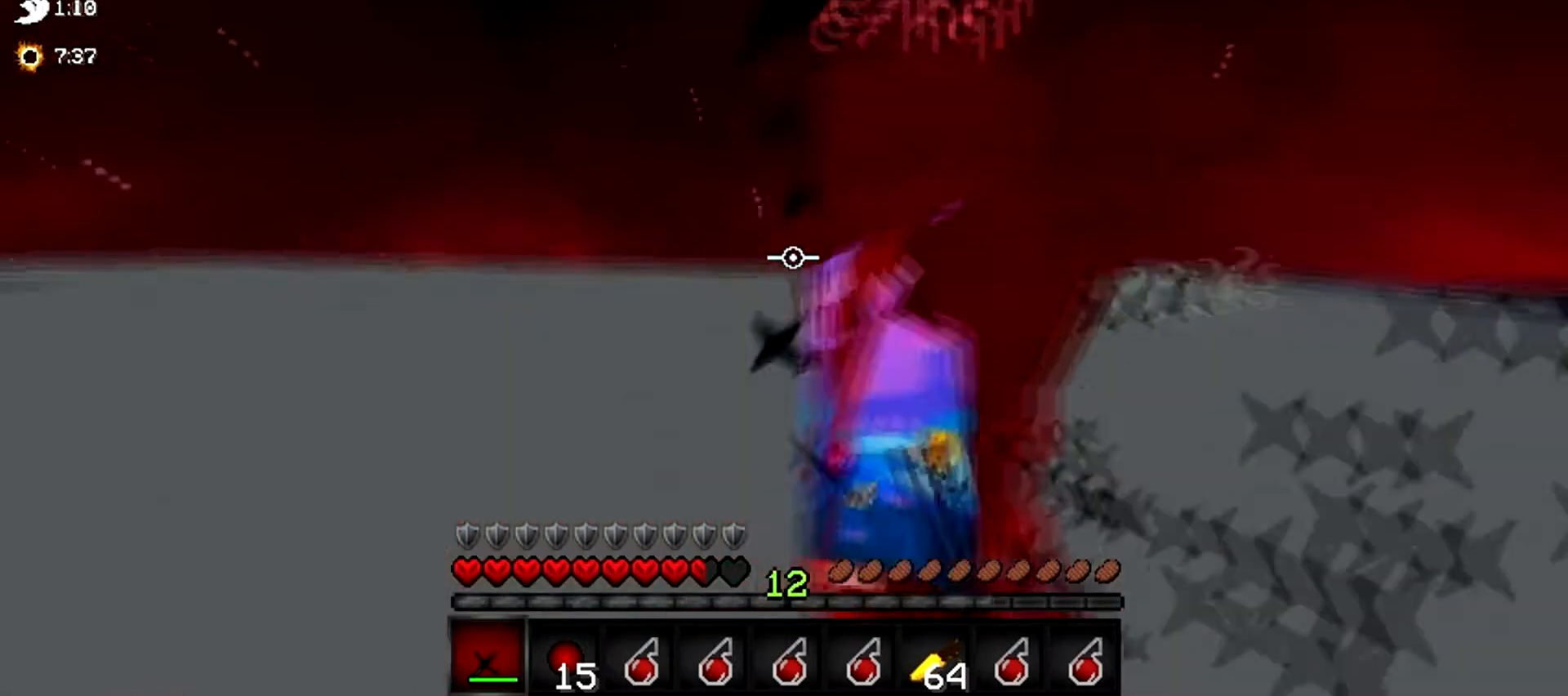
{"keys": ["a"], "events": [[100, "w", "up"], [401, "w", "down"], [467, "w", "up"]]}
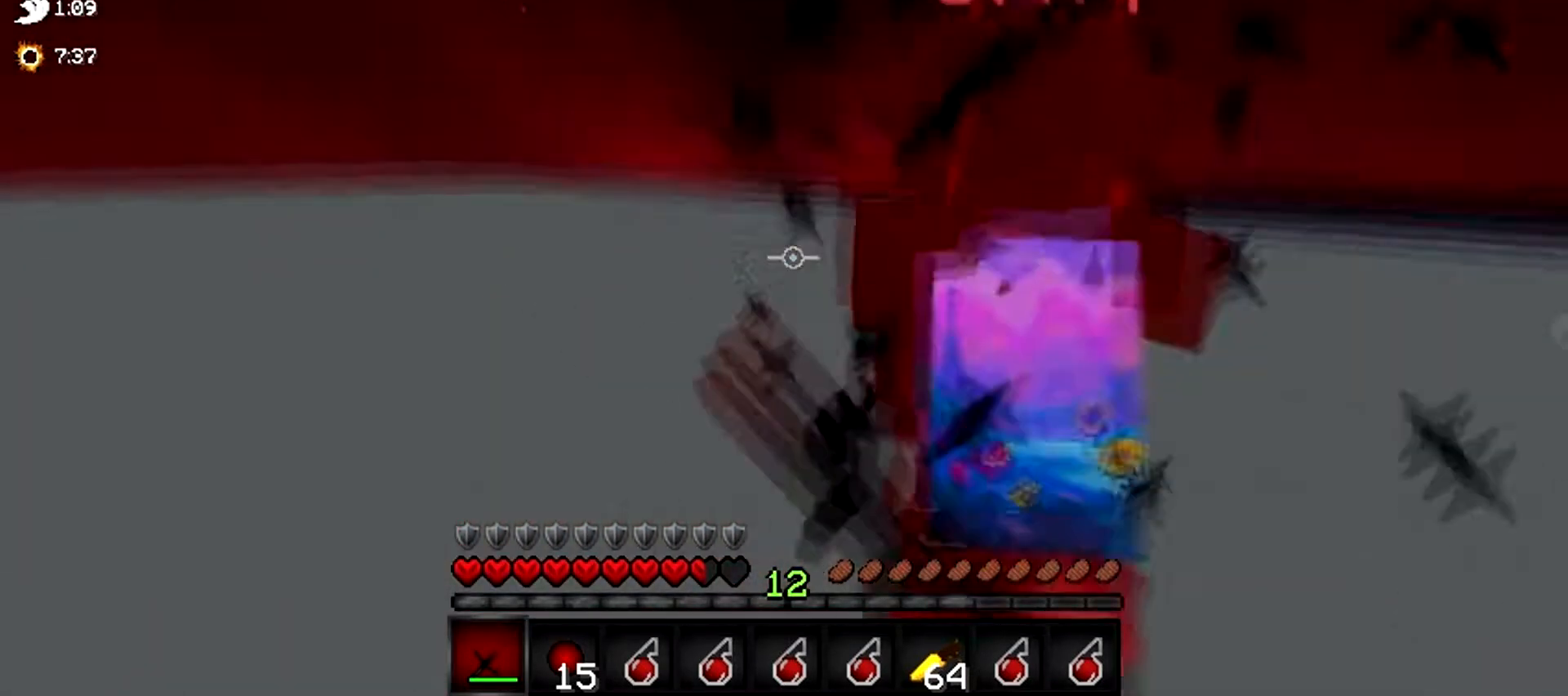
{"keys": ["a"], "events": [[166, "w", "down"], [333, "w", "up"]]}
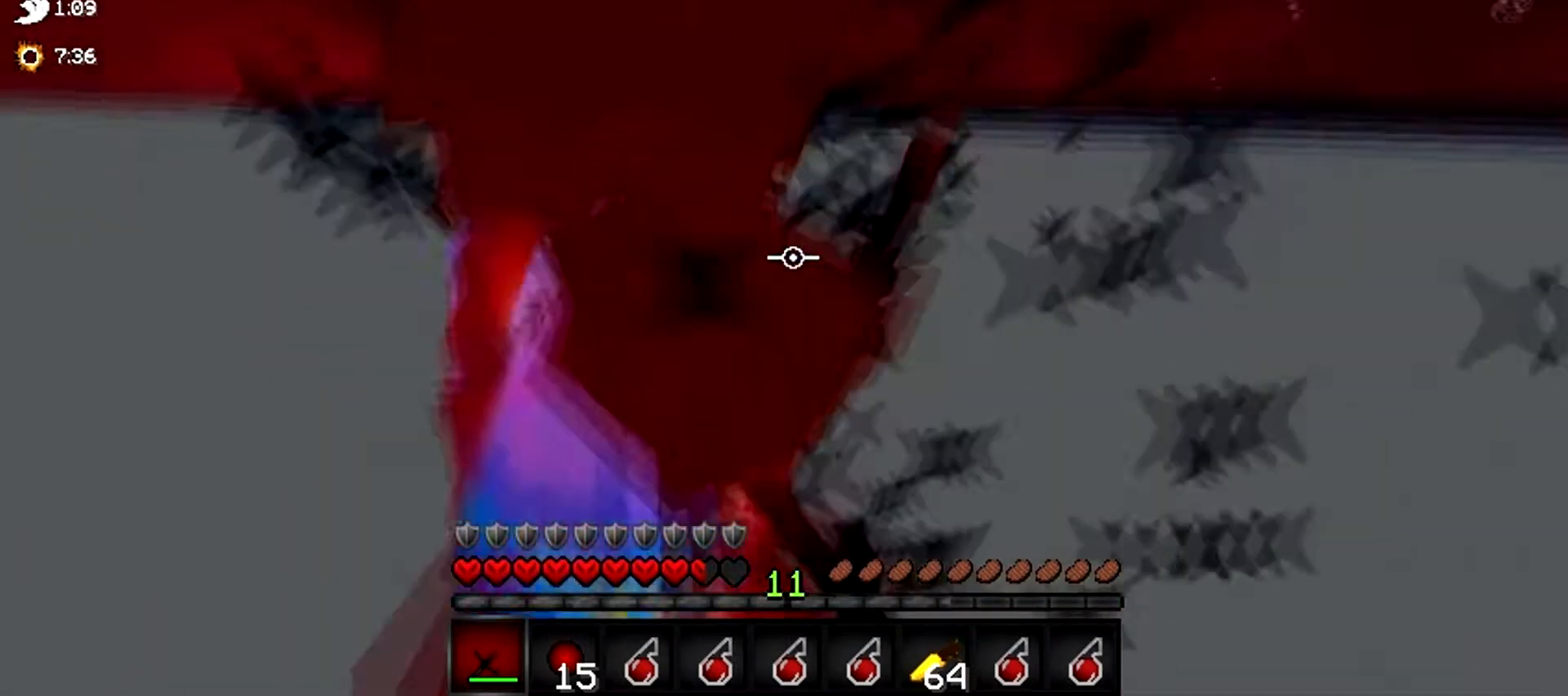
{"keys": ["a", "w"], "events": [[401, "w", "down"]]}
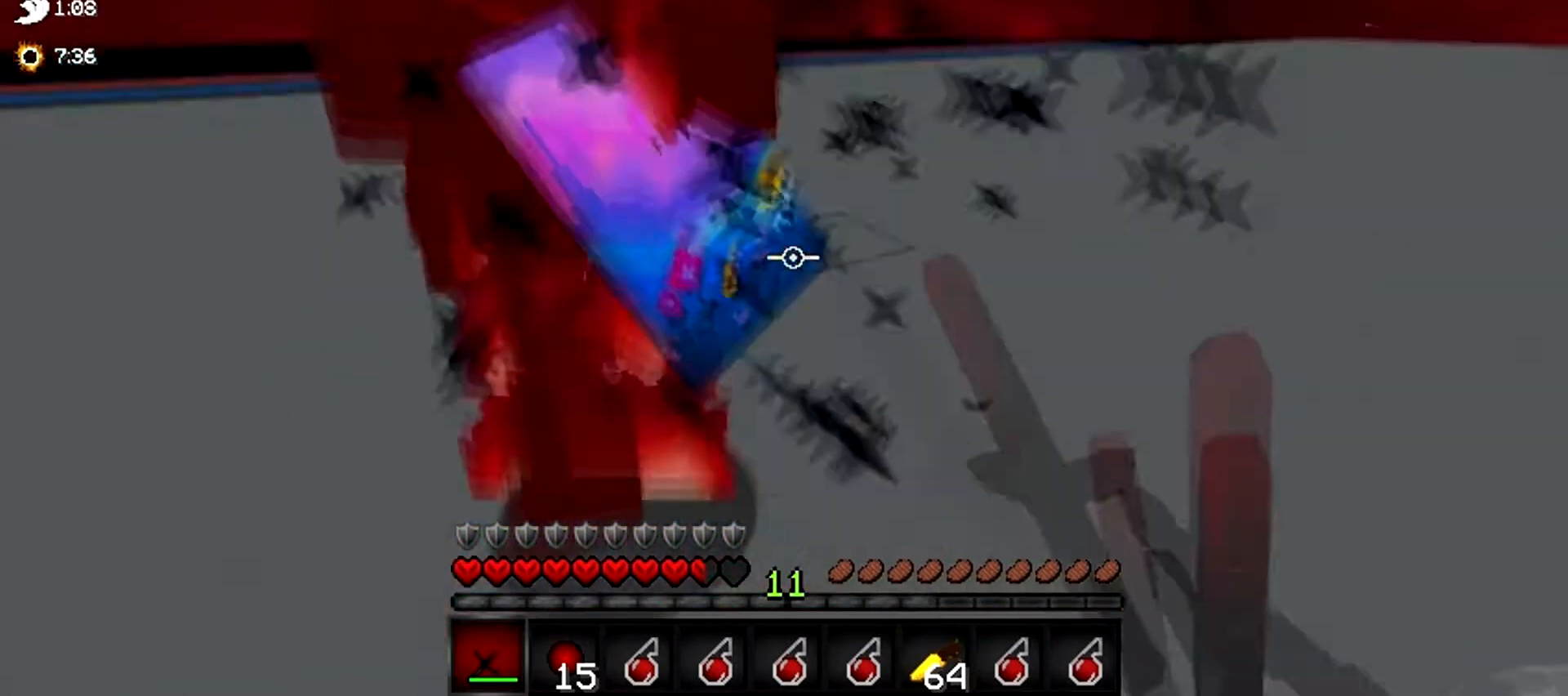
{"keys": ["a", "w"], "events": [[100, "w", "up"], [433, "w", "down"]]}
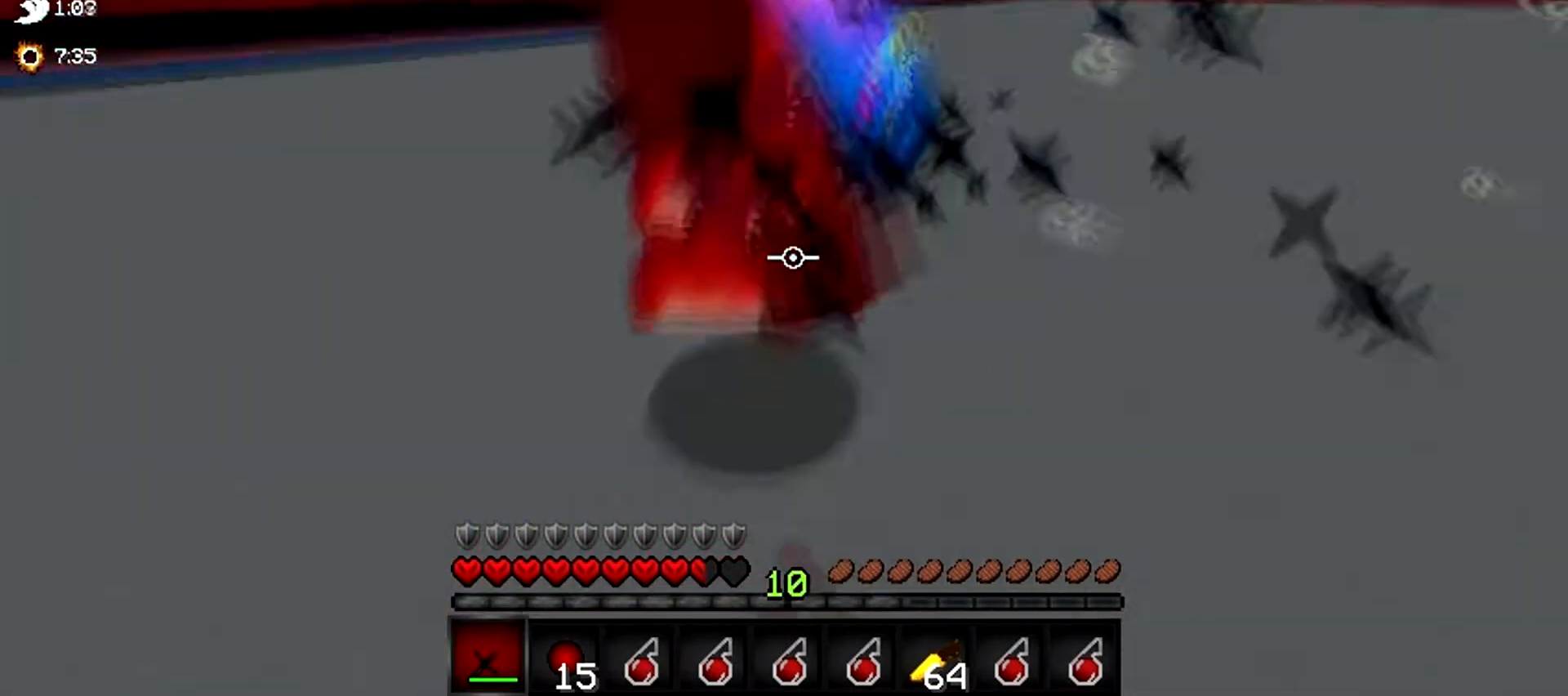
{"keys": ["a", "w"], "events": []}
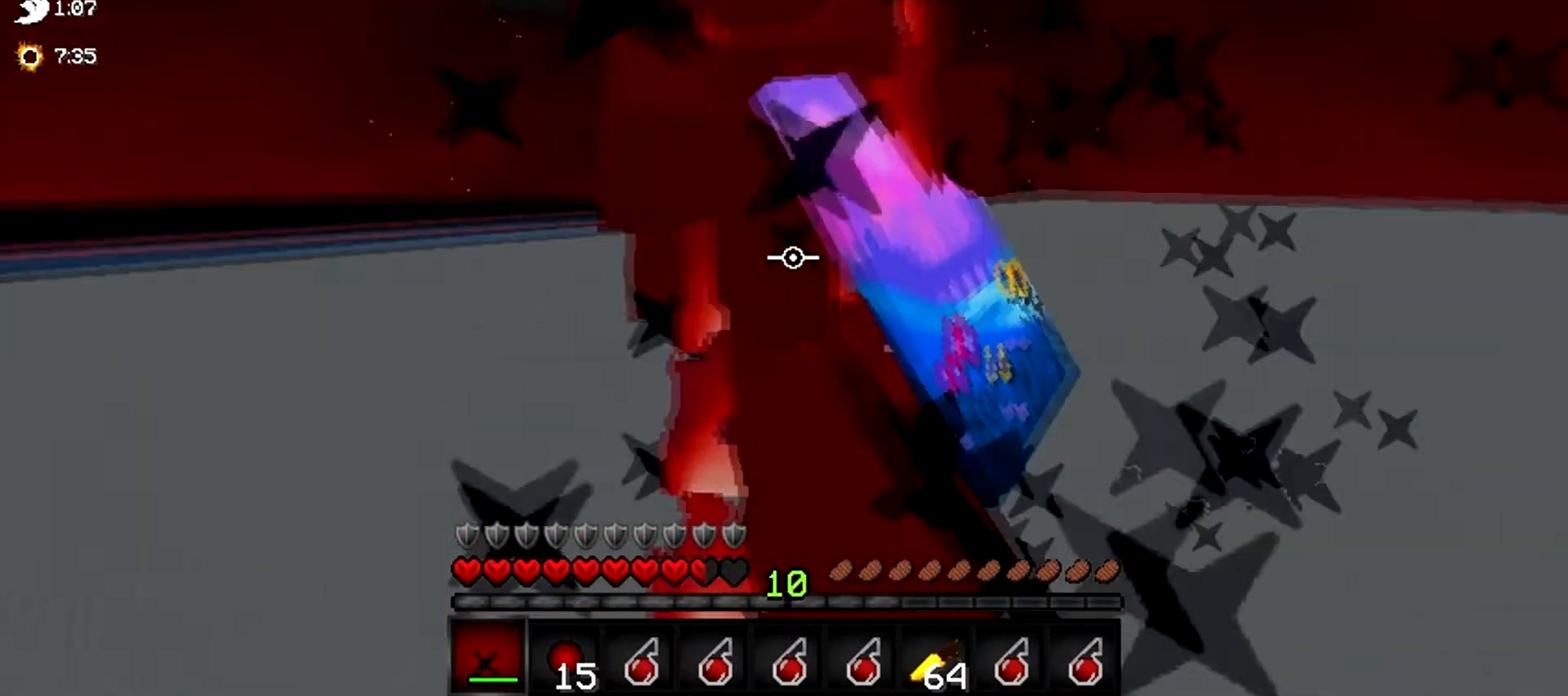
{"keys": ["a"], "events": [[367, "w", "up"]]}
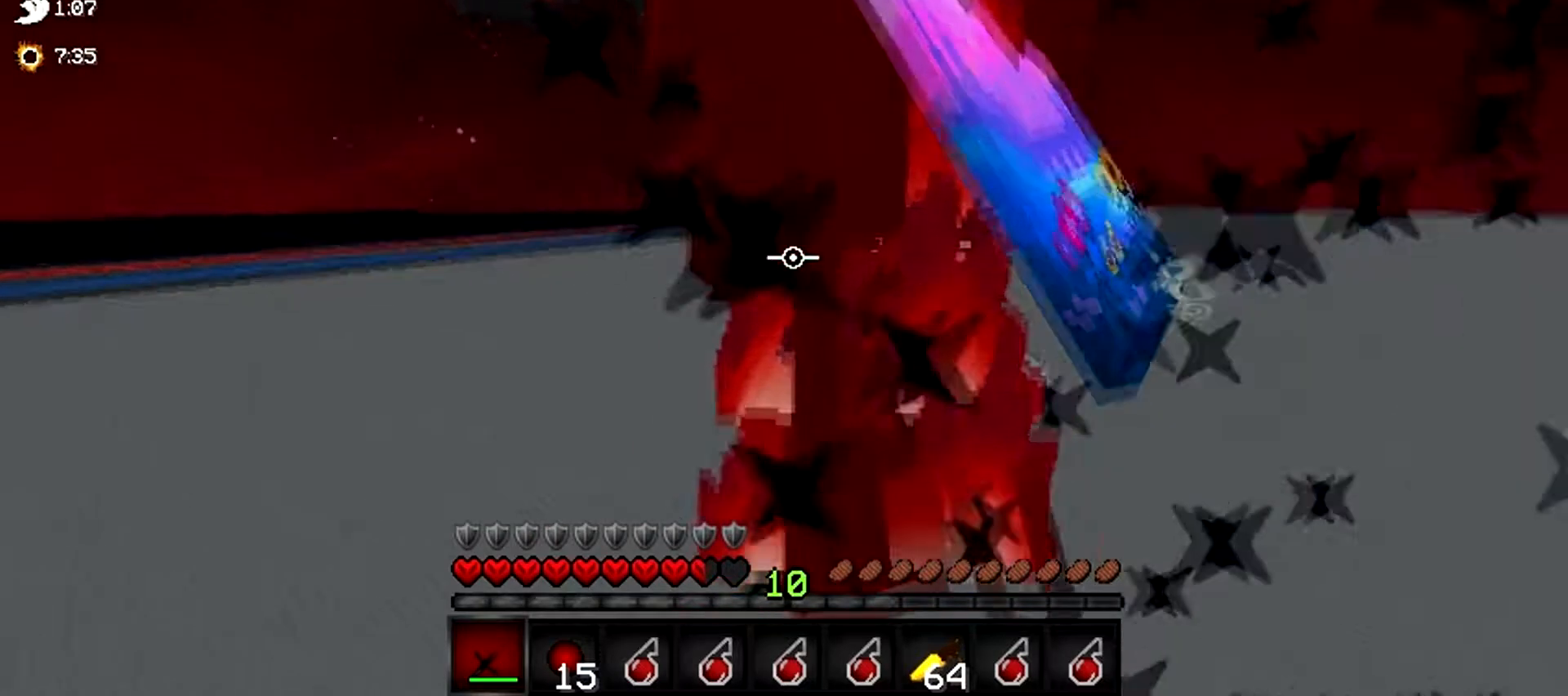
{"keys": ["a"], "events": []}
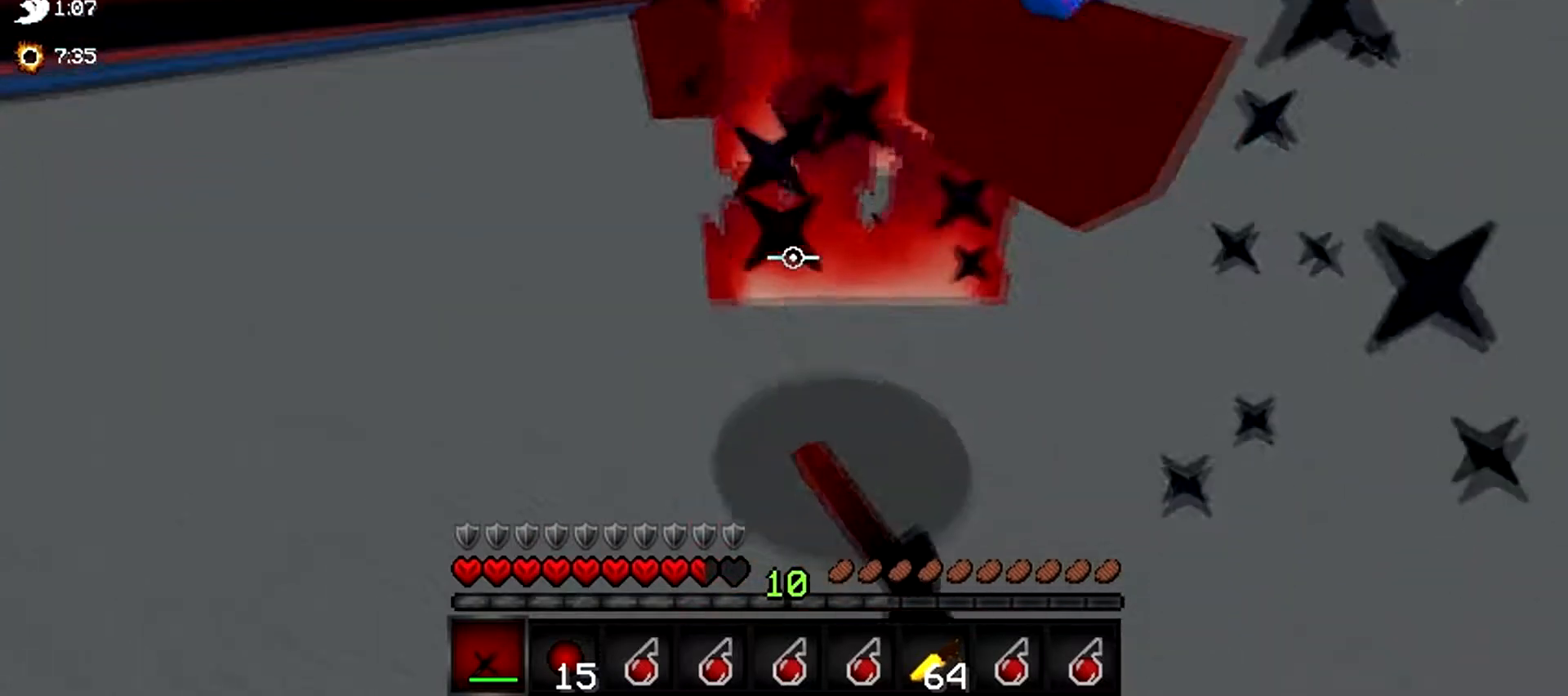
{"keys": ["a"], "events": []}
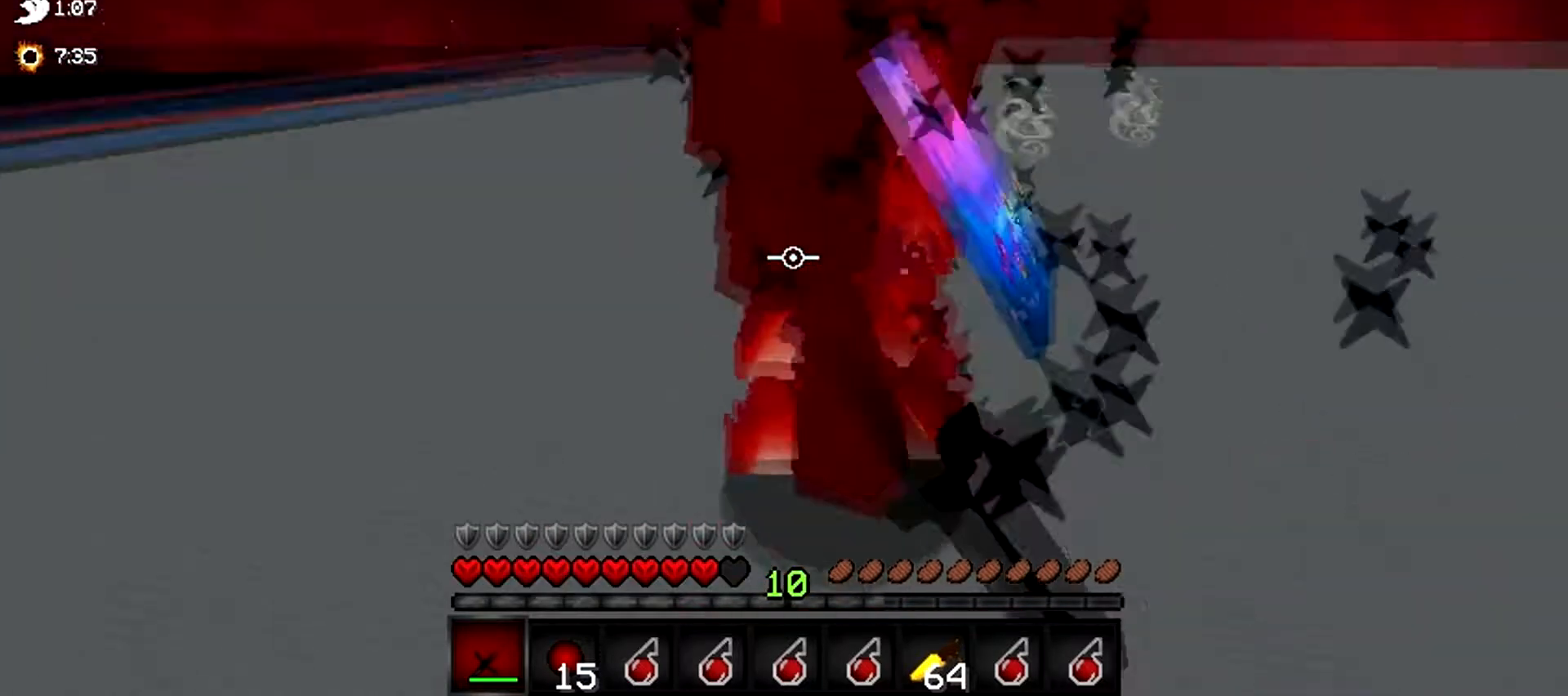
{"keys": ["a", "w"], "events": [[467, "w", "down"]]}
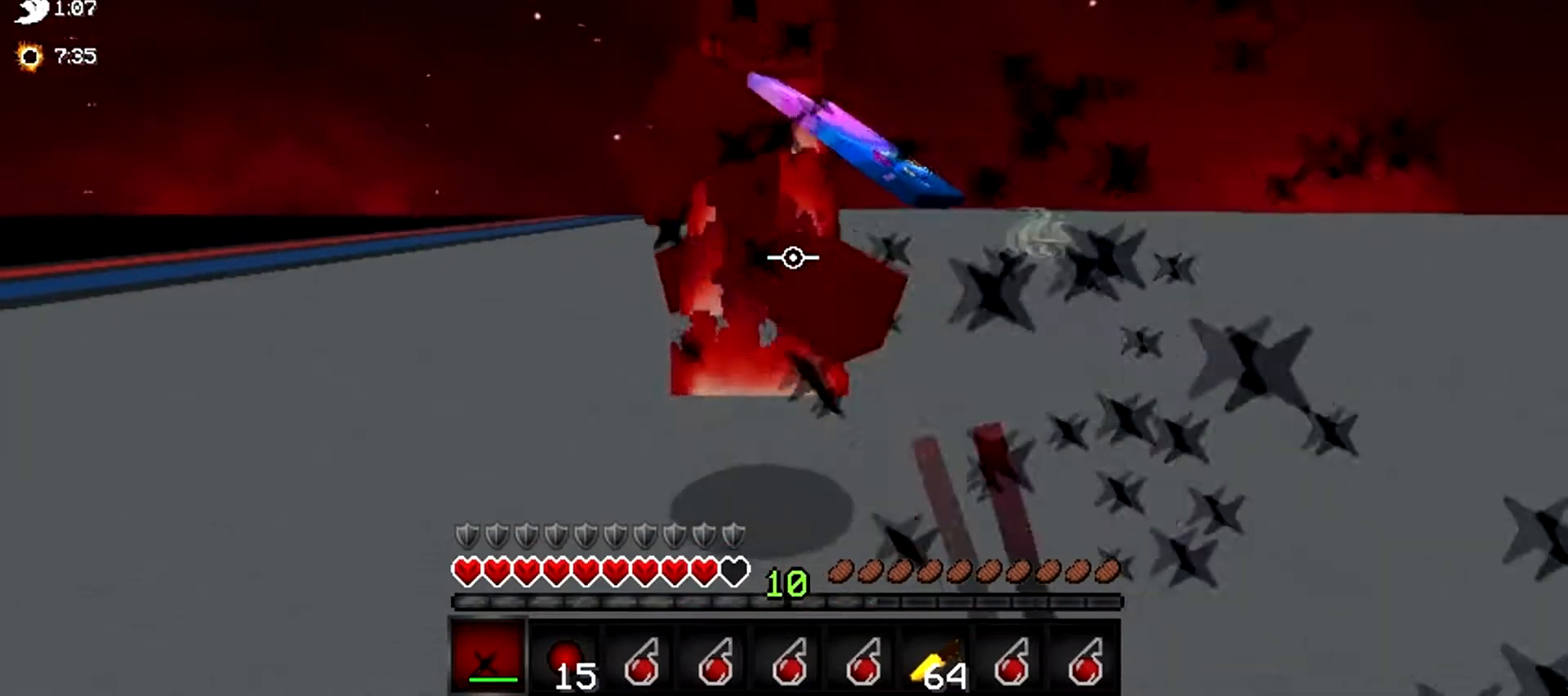
{"keys": ["a", "w"], "events": []}